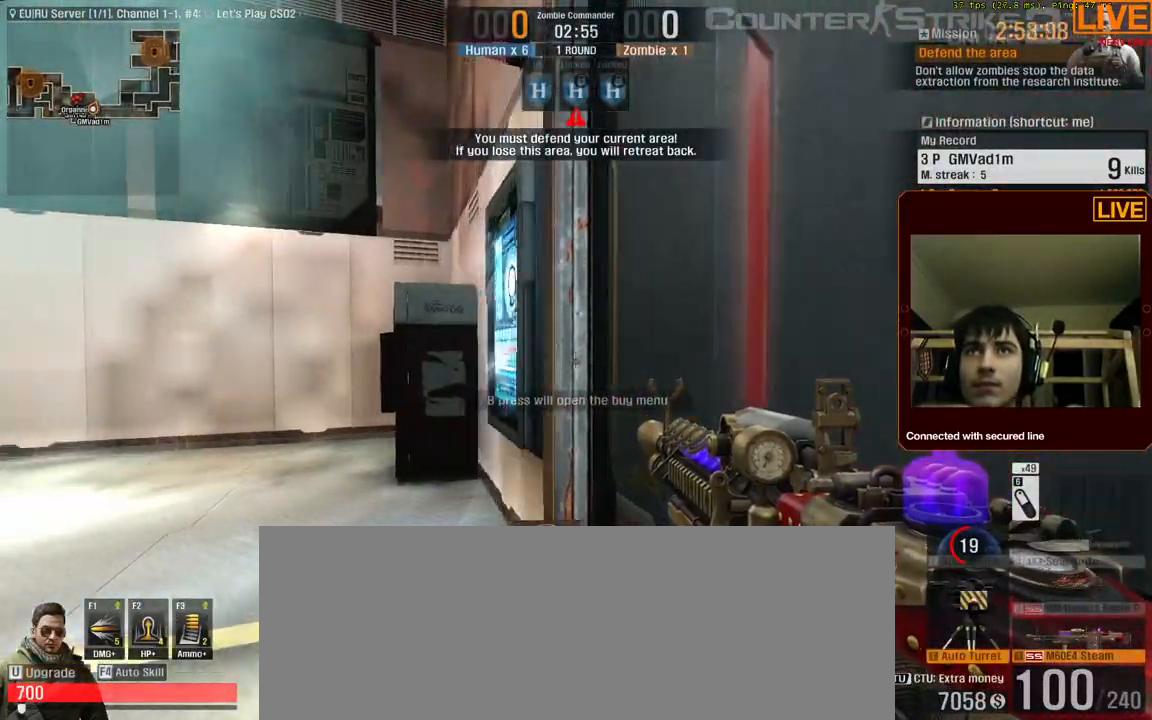
Gameplay with keyboard; each line is a JSON object with the keys held at the frame after it. "events" lists presses ("down") and releases ("up") of ".", "/", "0", "1", "2", "3", "4", "5", "6", "7", "8", "9", "a", "alt_l", "alt_r", "b", "backslash", "backspace", "c", "caps_lock", "comma", "ctrl_l", "ctrl_r", "d", "down", "e", "equals", "escape", "f", "f1", "f10", "f11", "f12", "f2", "f3", "f4", "f5", "f6", "f7", "f8", "f9", "g", "h", "i", "j", "k", "l", "lbracket", "left", "m", "menu", "n", "num0", "num1", "num2", "num3", "num4", "num5", "num6", "num7", "num8", "num9", "o", "p", "q", "quote", "r", "rbracket", "return", "right", "s", "semicolon", "shift_l", "shift_r", "space", "super", "t", "tab", "tilde", "u", "up", "v", "w", "x", "y" and "z" between this image and that frame as [ms after this image, input, new state], when the widget could be followed in between. No other keys are recorded. Mouse input is not recorded.
{"keys": ["a", "w"], "events": [[283, "w", "down"]]}
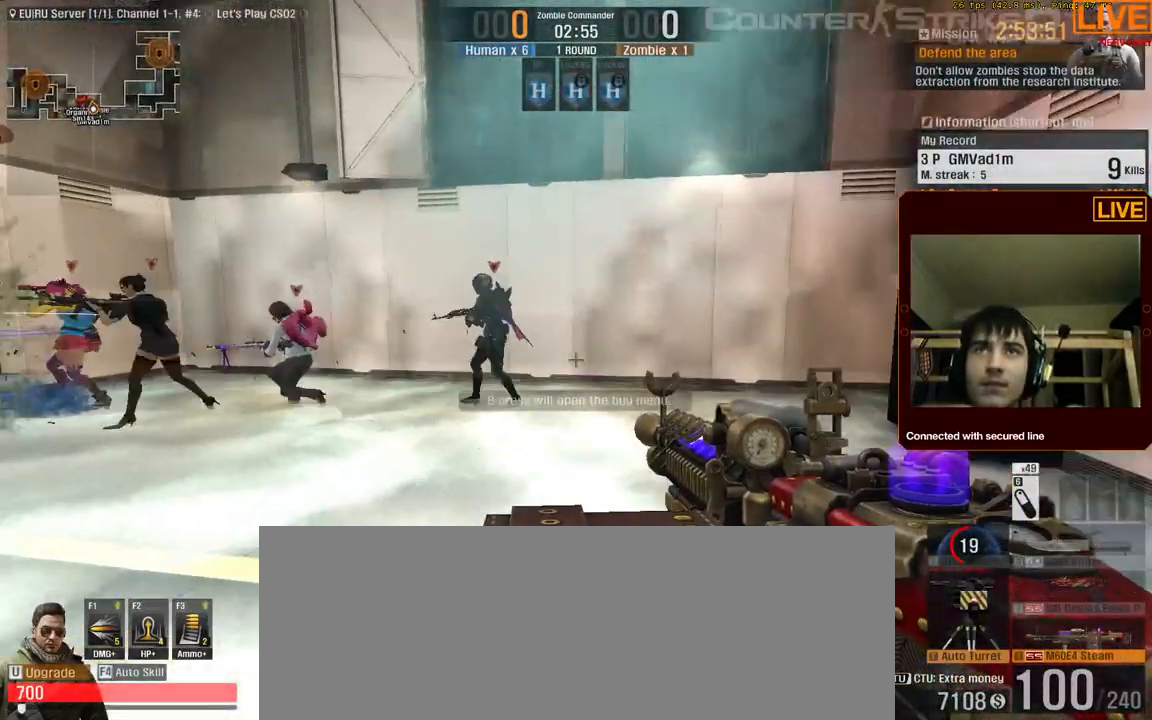
{"keys": ["a", "w"]}
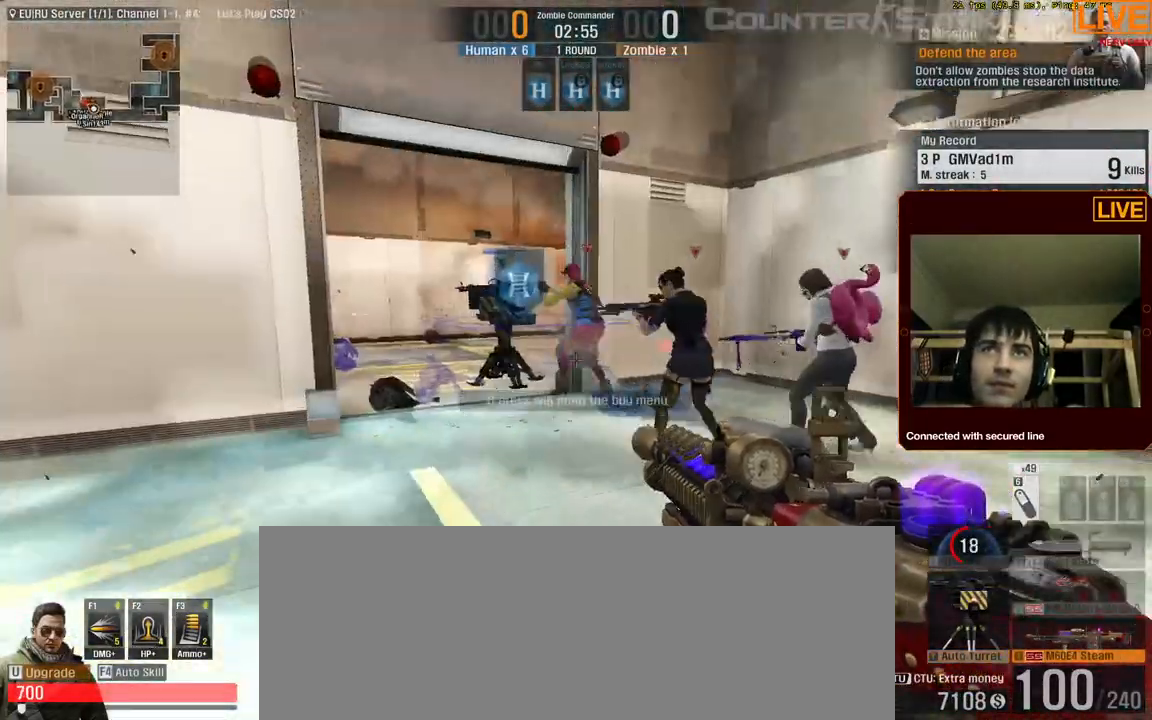
{"keys": ["d", "w"], "events": [[50, "a", "up"], [200, "d", "down"]]}
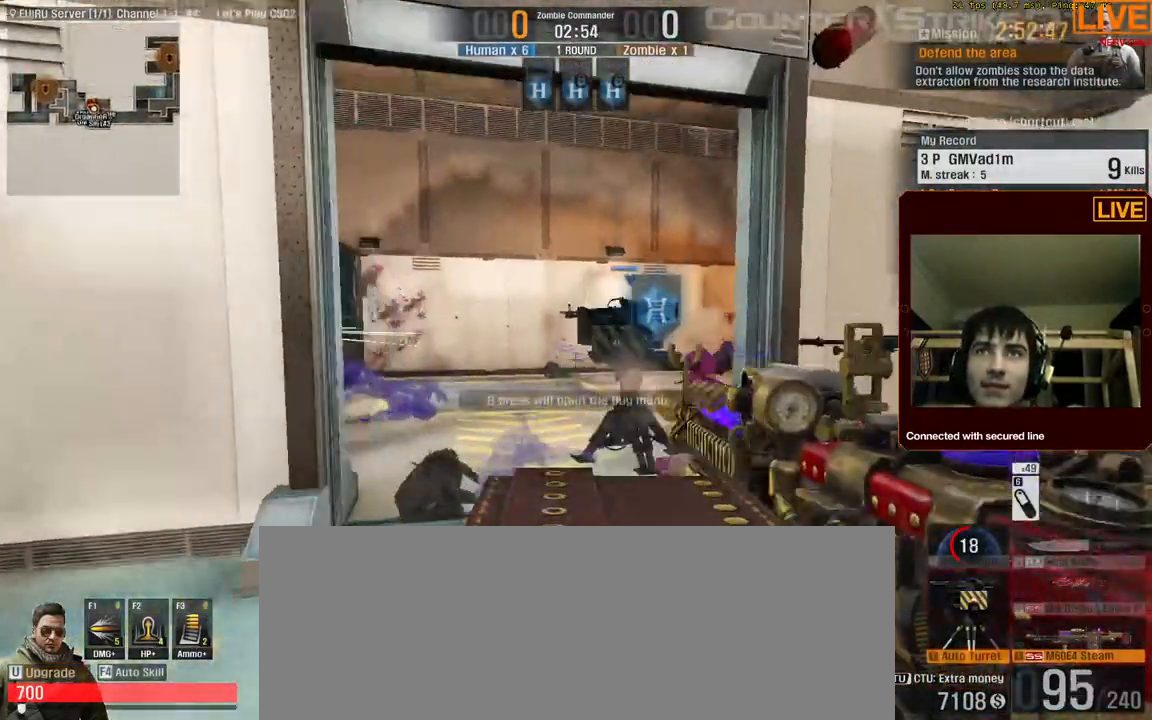
{"keys": [], "events": [[83, "w", "up"], [267, "d", "up"], [350, "w", "down"], [467, "w", "up"]]}
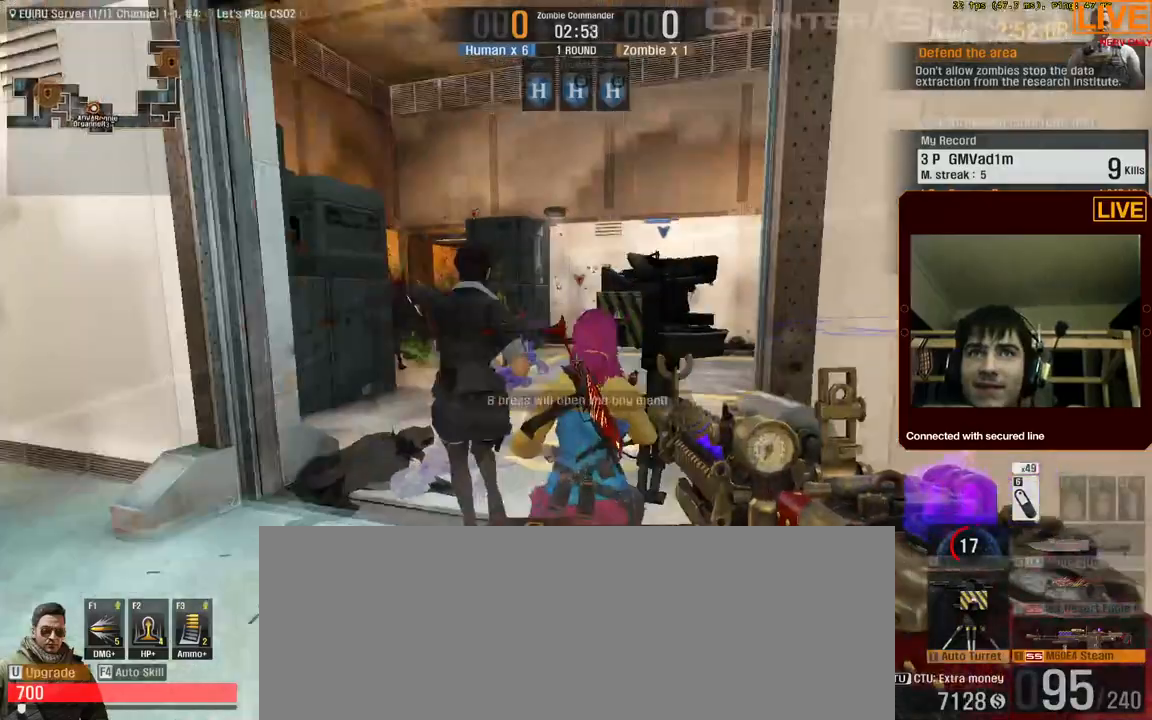
{"keys": [], "events": []}
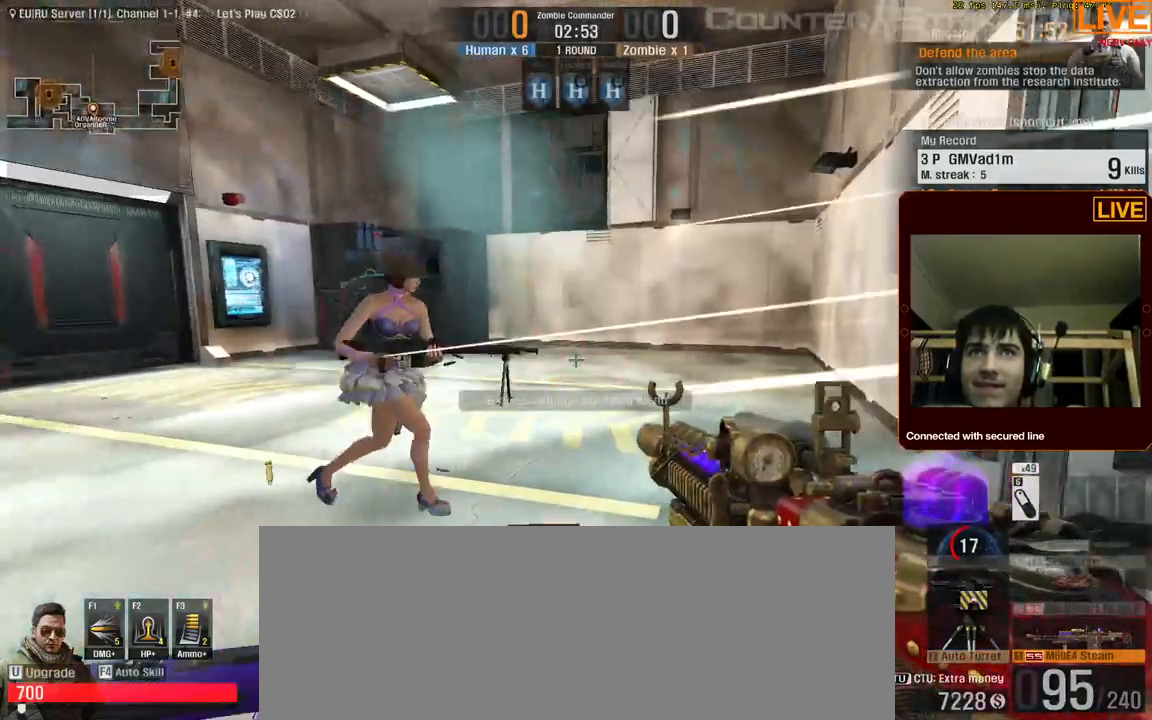
{"keys": []}
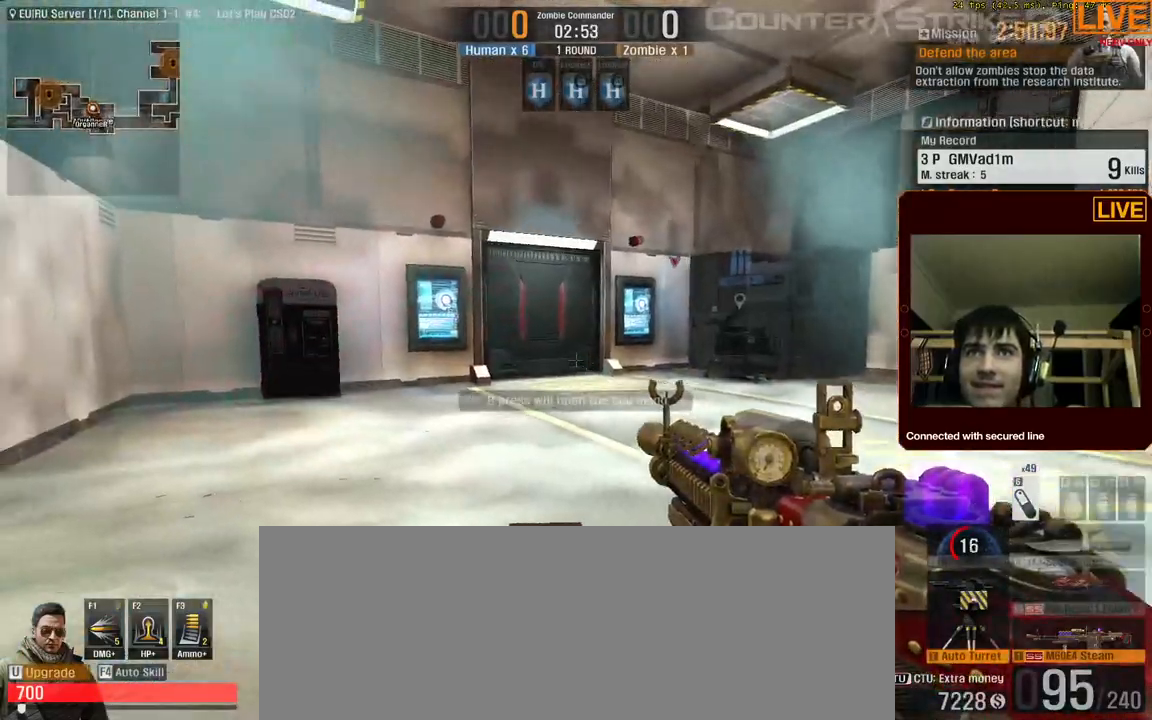
{"keys": ["w"], "events": [[200, "w", "down"]]}
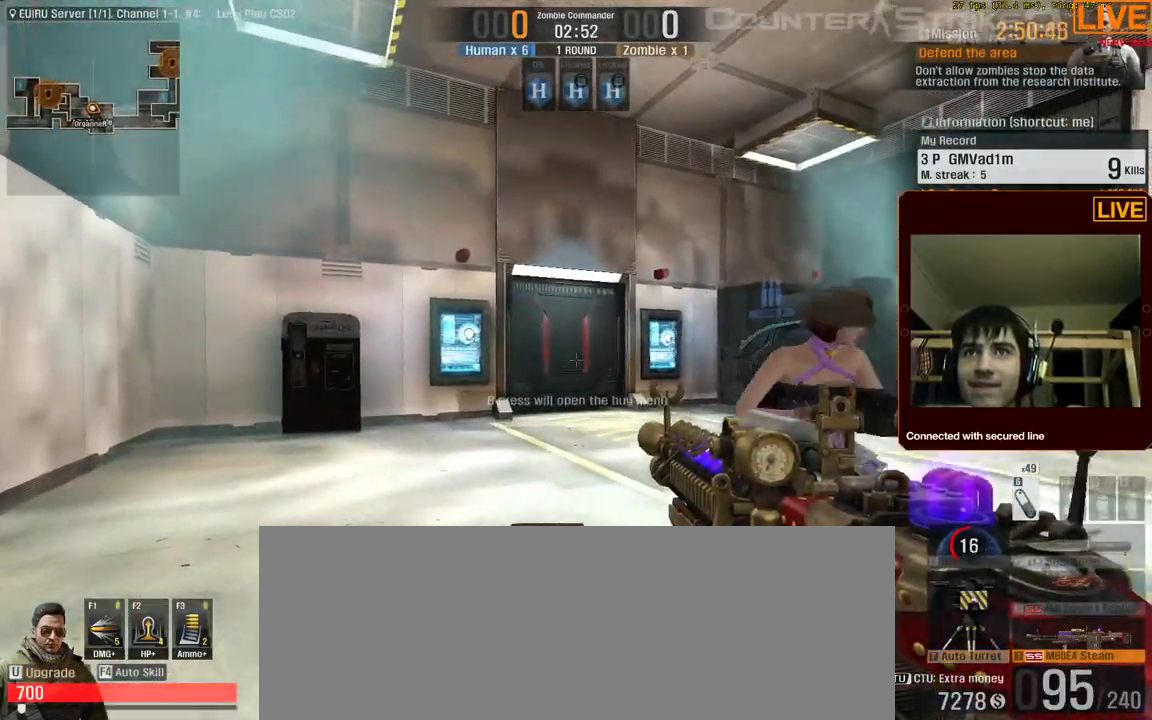
{"keys": ["a", "w"], "events": [[150, "a", "down"]]}
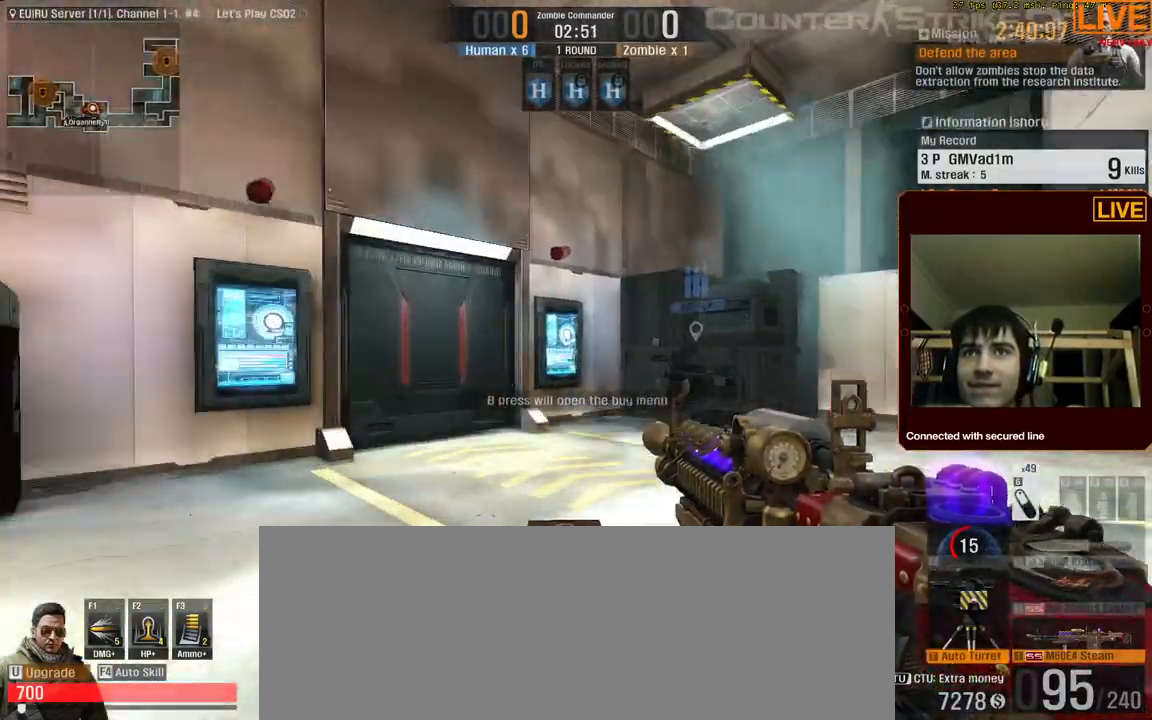
{"keys": ["a", "s"], "events": [[217, "w", "up"], [500, "s", "down"]]}